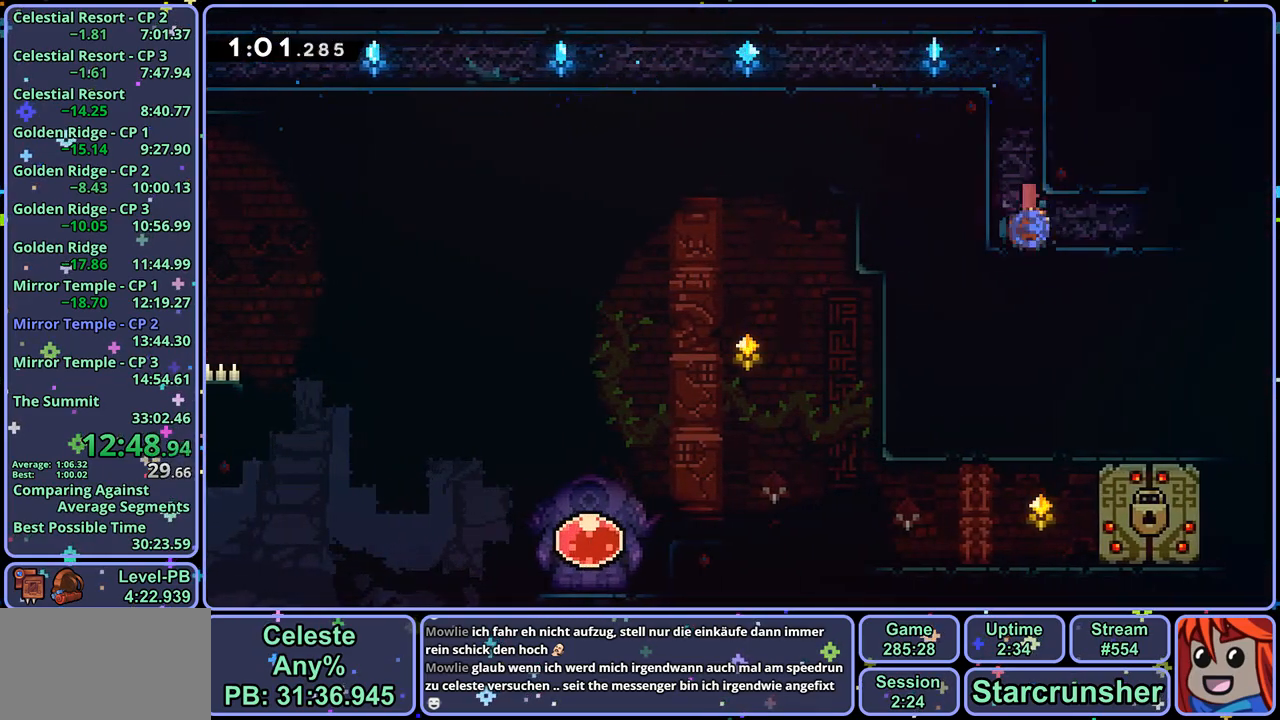
Gameplay with a controller (PlayStation layout); each line is a JSON object with the inputs held at the frame after it. "events" lists button and stick changes between this image and that frame as [ms after this image, input, new state], when the widget could be followed in between.
{"buttons": ["CROSS"], "left_stick": "center", "right_stick": "center", "events": [[117, "CROSS", "down"], [283, "R1", "up"], [383, "left_stick", "center"]]}
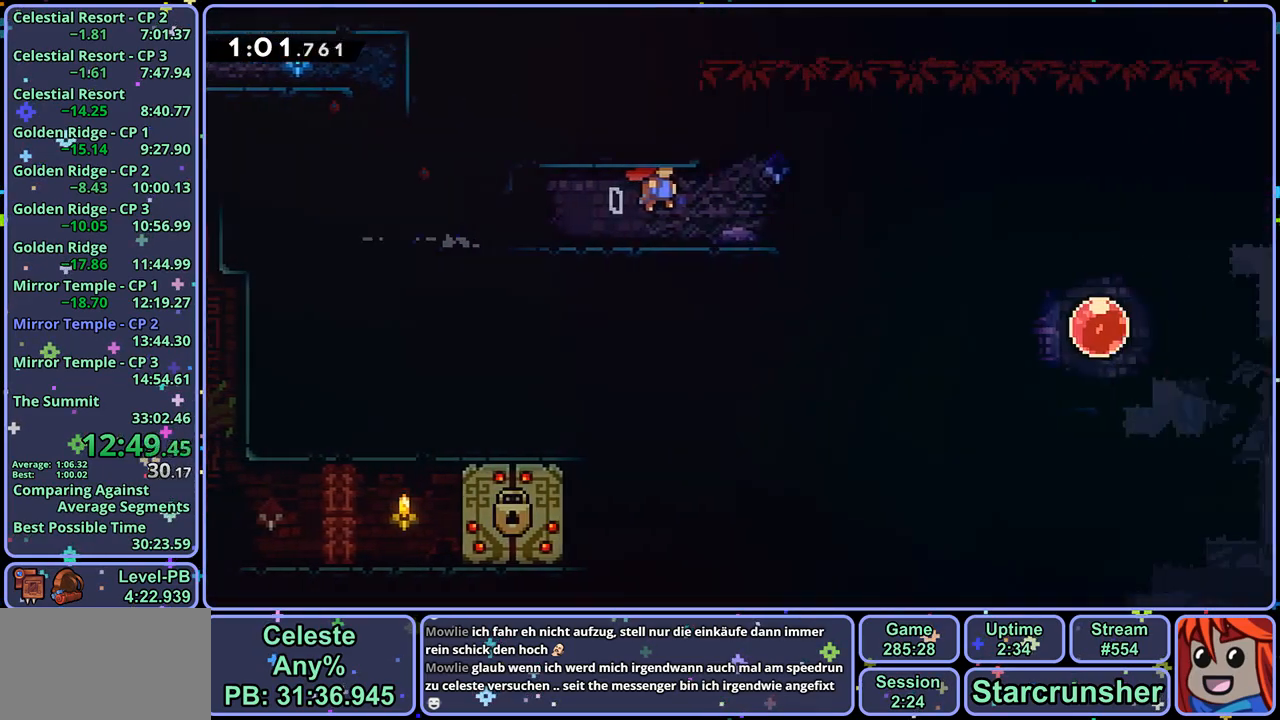
{"buttons": [], "left_stick": "down-right", "right_stick": "center", "events": [[50, "left_stick", "down-right"], [133, "CROSS", "up"]]}
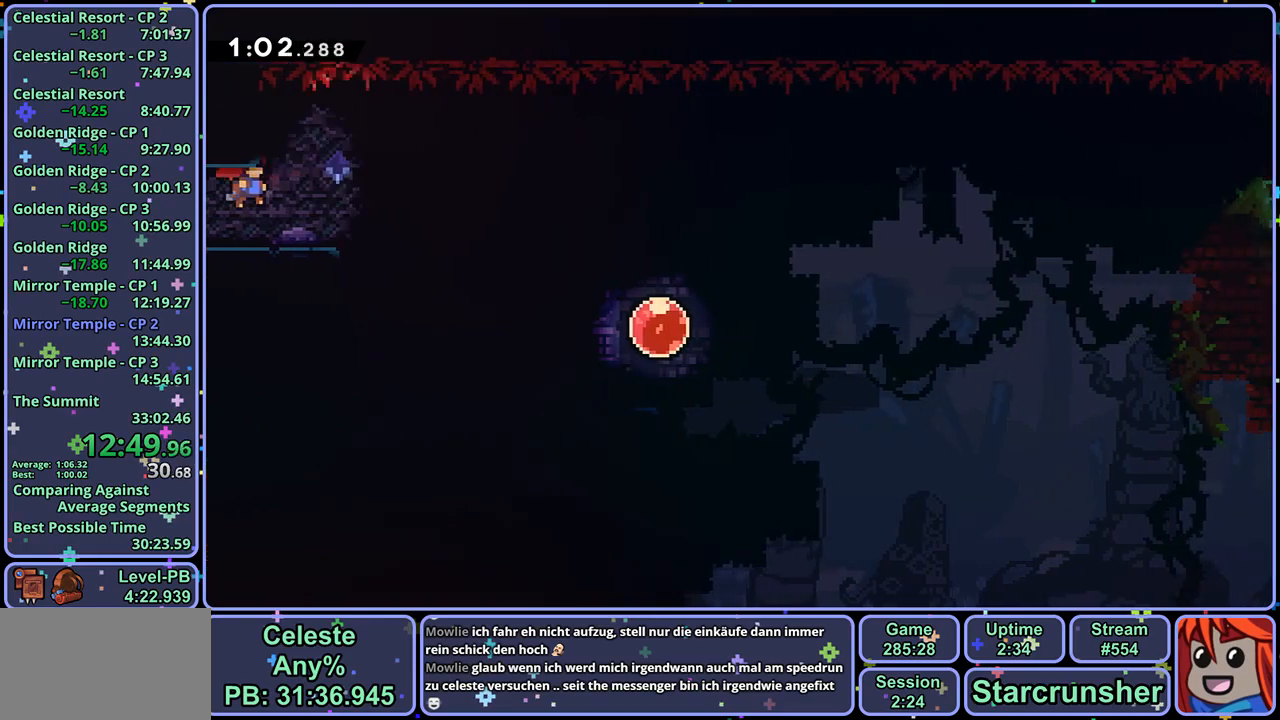
{"buttons": [], "left_stick": "right", "right_stick": "center", "events": [[267, "left_stick", "right"], [300, "R1", "down"], [383, "R1", "up"]]}
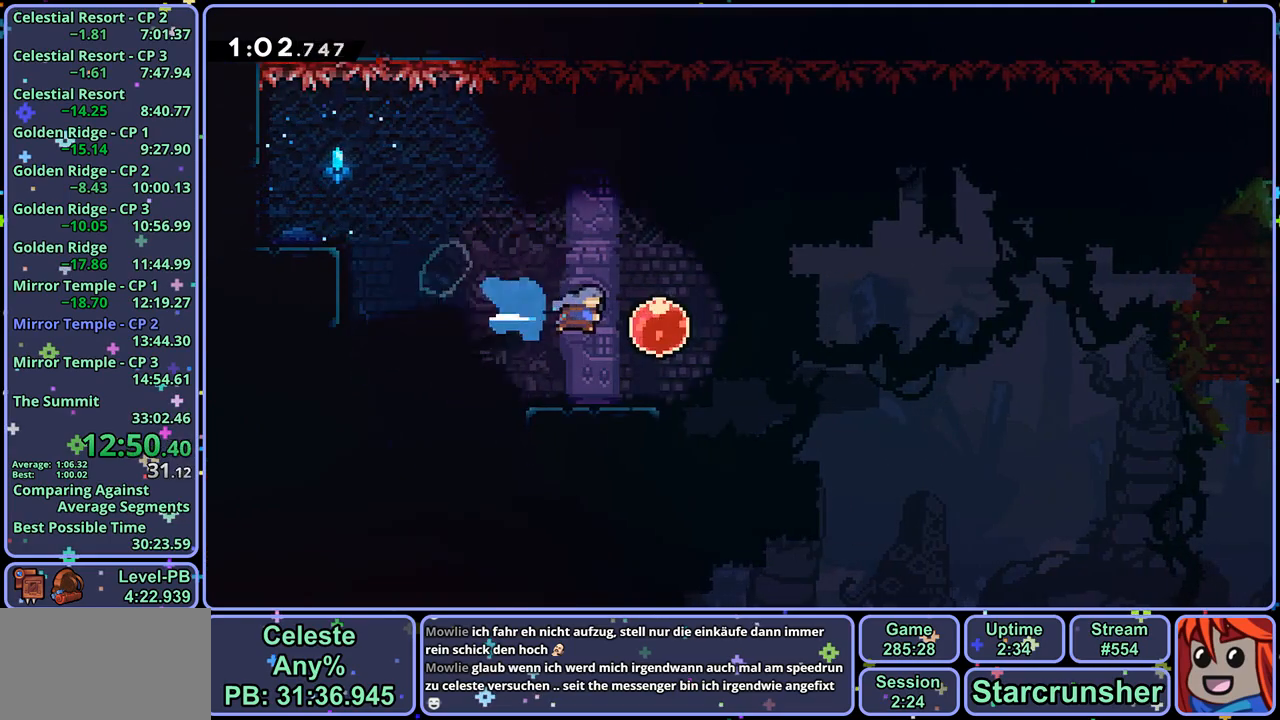
{"buttons": [], "left_stick": "right", "right_stick": "center", "events": [[33, "R1", "down"], [117, "R1", "up"]]}
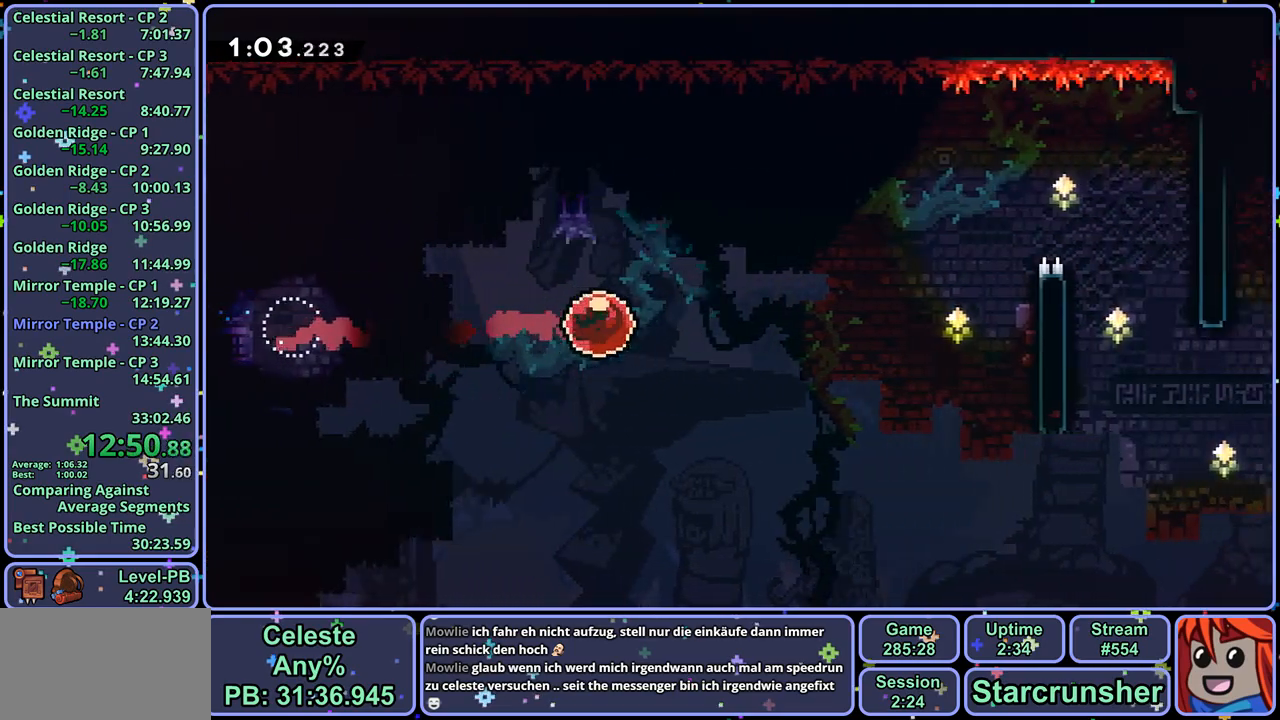
{"buttons": ["L1"], "left_stick": "right", "right_stick": "center", "events": [[67, "L1", "down"]]}
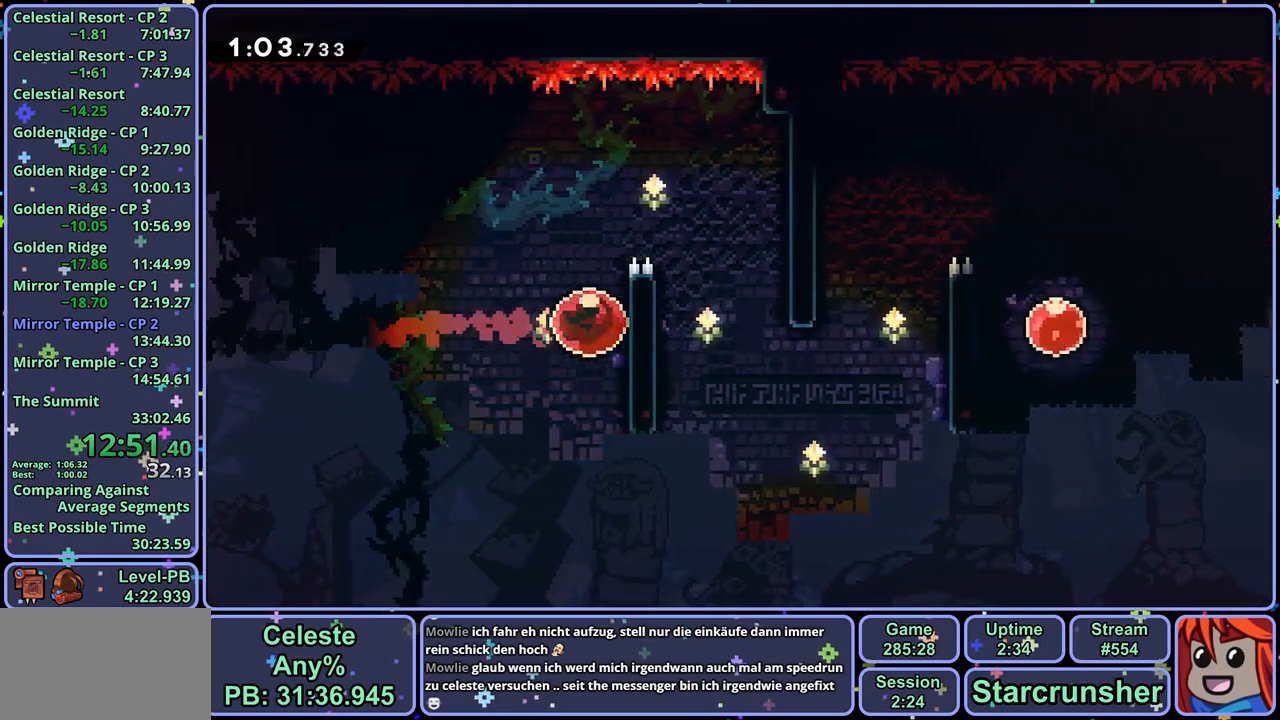
{"buttons": [], "left_stick": "right", "right_stick": "center", "events": [[17, "CROSS", "down"], [100, "CROSS", "up"], [150, "CROSS", "down"], [333, "CROSS", "up"], [383, "L1", "up"]]}
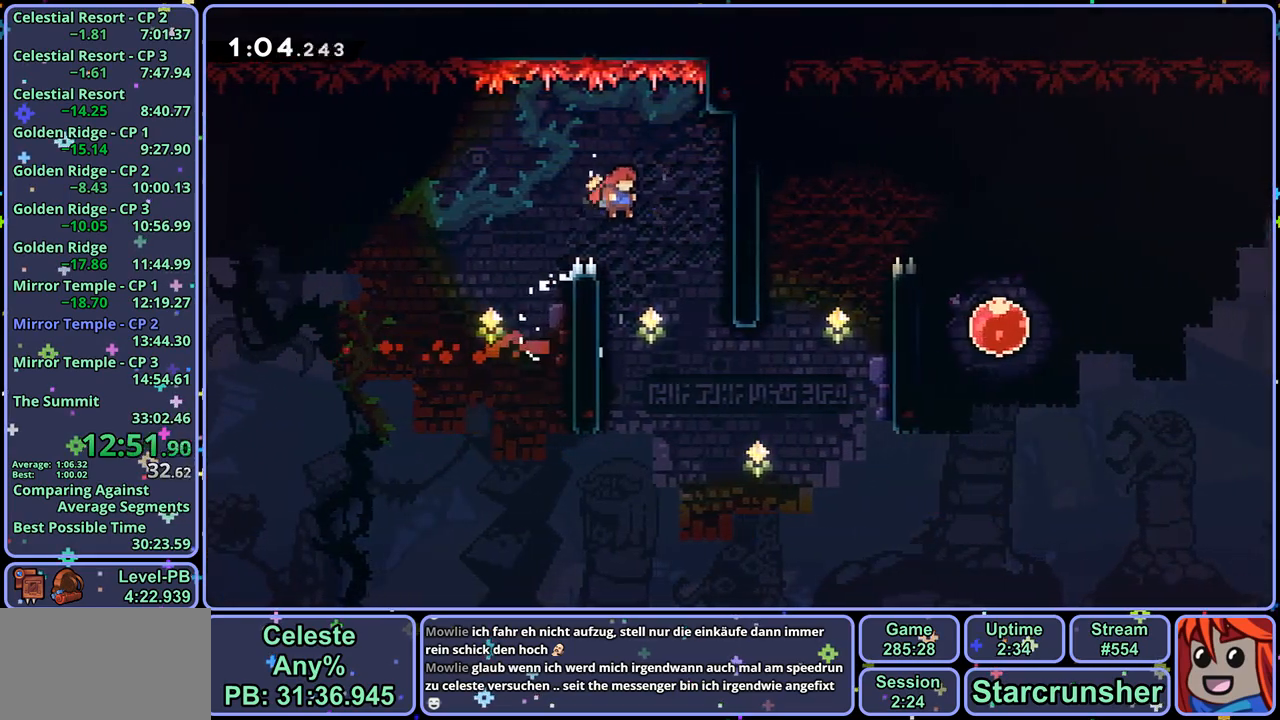
{"buttons": [], "left_stick": "up-right", "right_stick": "center", "events": [[217, "left_stick", "up-right"], [367, "R1", "down"], [483, "R1", "up"]]}
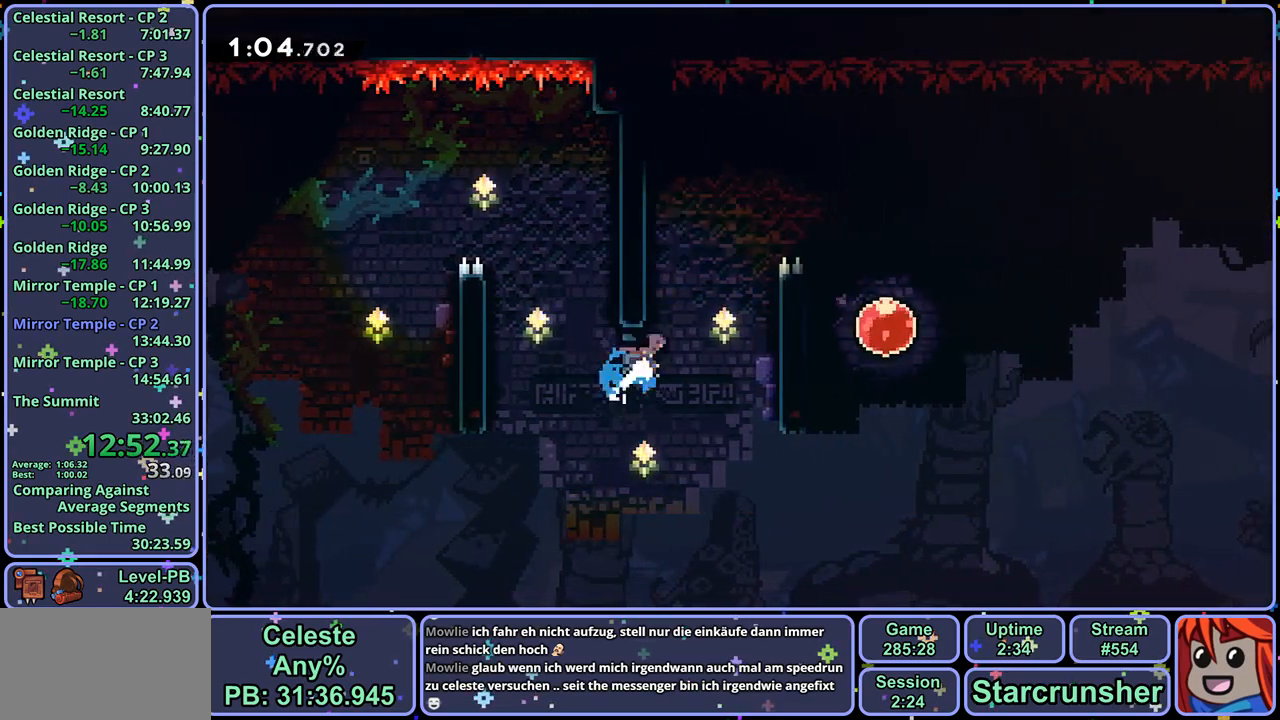
{"buttons": [], "left_stick": "right", "right_stick": "center", "events": [[167, "L1", "down"], [233, "CROSS", "down"], [300, "CROSS", "up"], [350, "left_stick", "right"], [383, "L1", "up"]]}
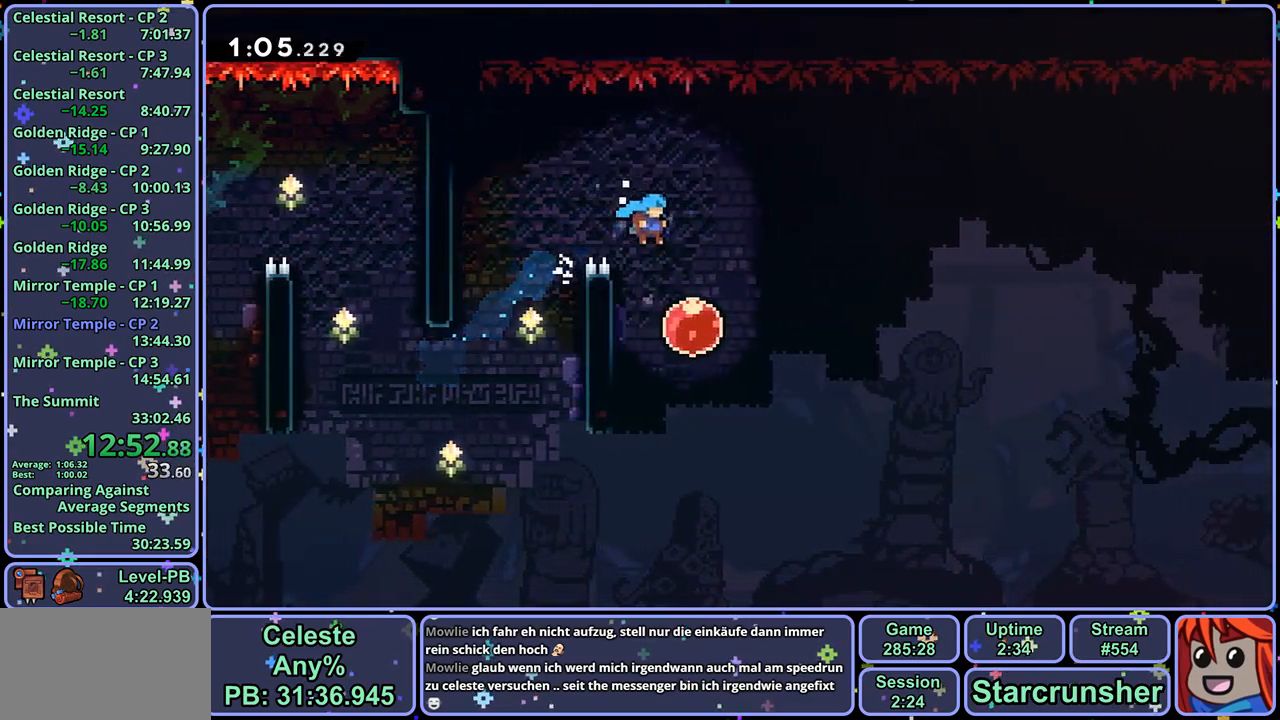
{"buttons": [], "left_stick": "right", "right_stick": "center", "events": [[133, "R1", "down"], [233, "R1", "up"]]}
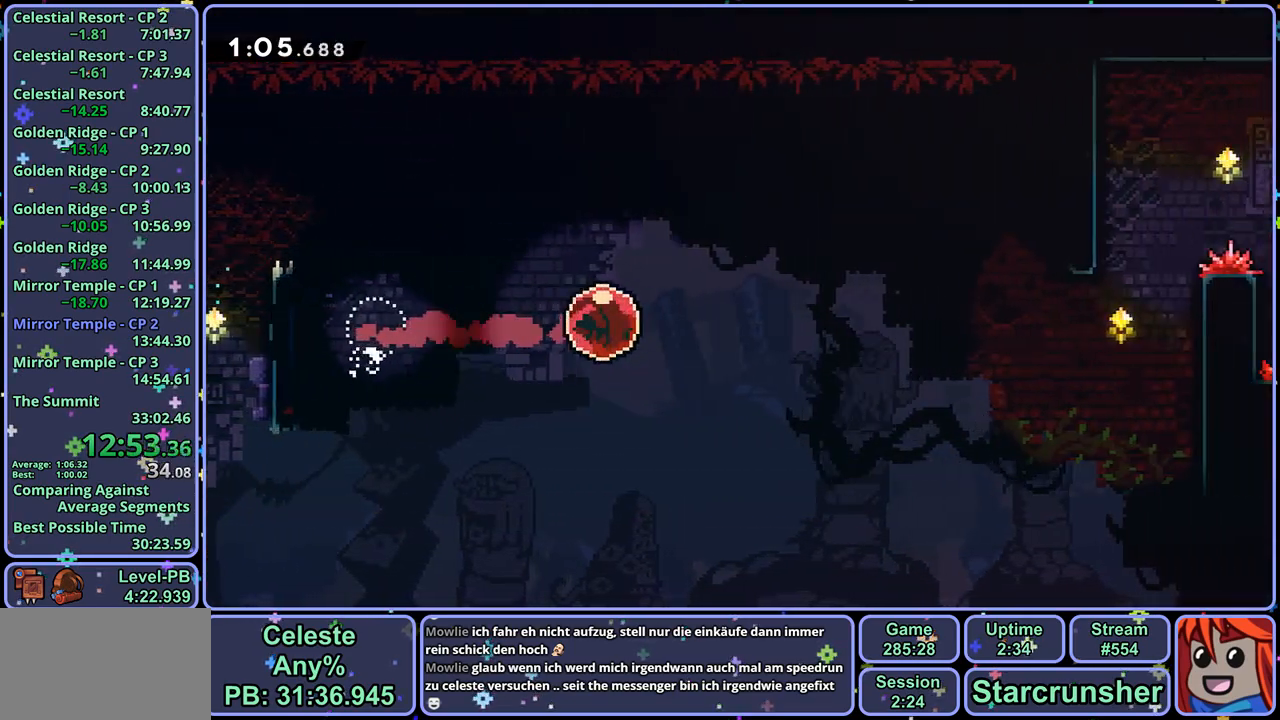
{"buttons": ["L1"], "left_stick": "right", "right_stick": "center", "events": [[150, "L1", "down"]]}
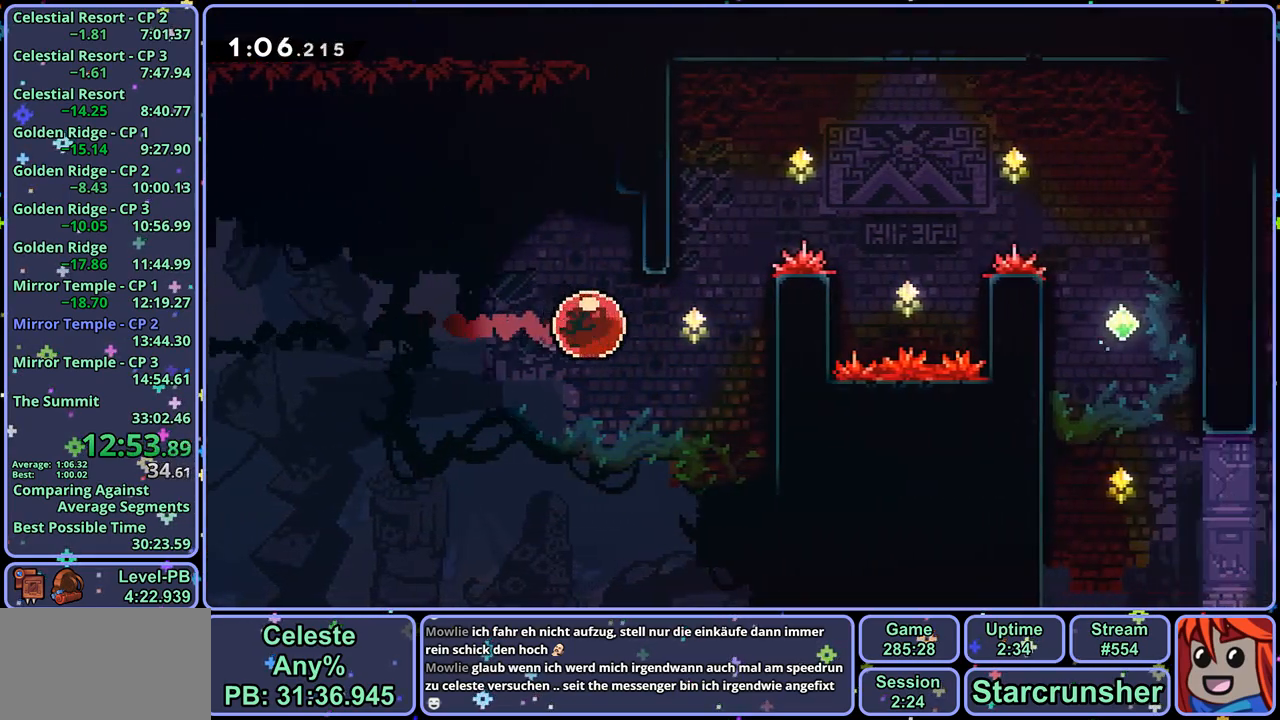
{"buttons": ["CROSS", "L1"], "left_stick": "right", "right_stick": "center", "events": [[200, "CROSS", "down"], [317, "CROSS", "up"], [350, "CROSS", "down"]]}
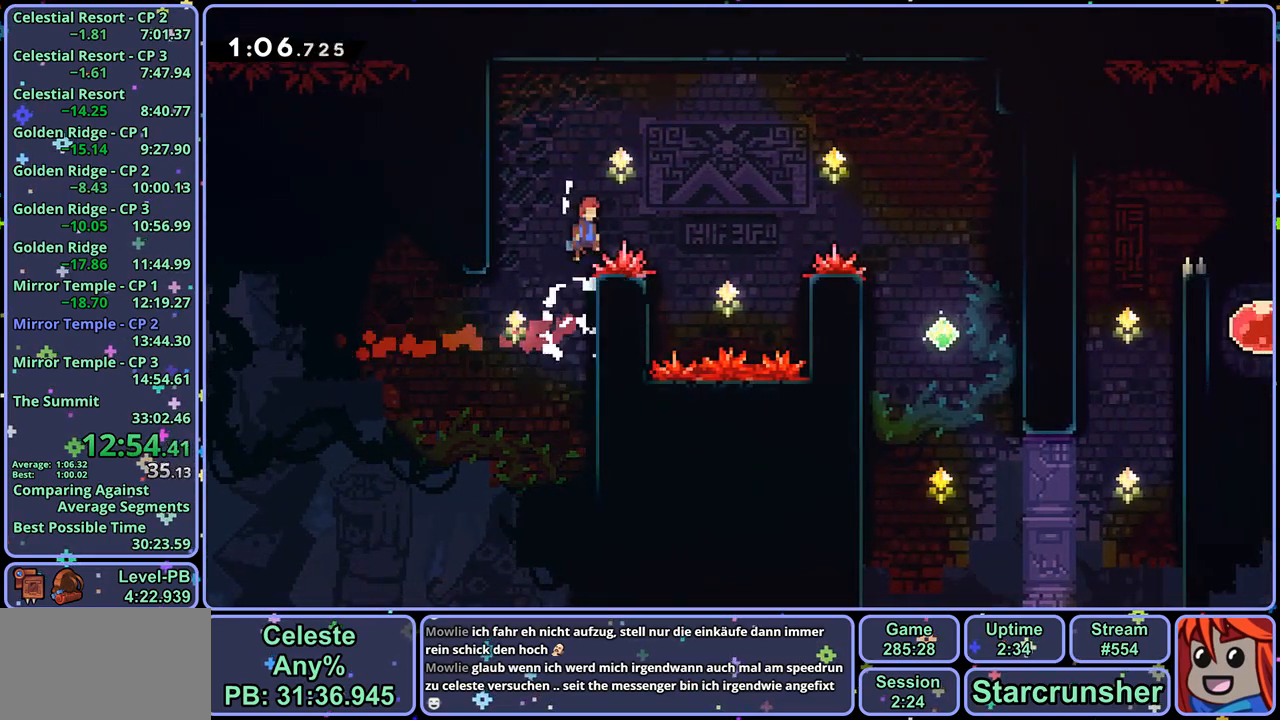
{"buttons": [], "left_stick": "right", "right_stick": "center", "events": [[167, "L1", "up"], [233, "R1", "down"], [367, "R1", "up"], [417, "CROSS", "up"]]}
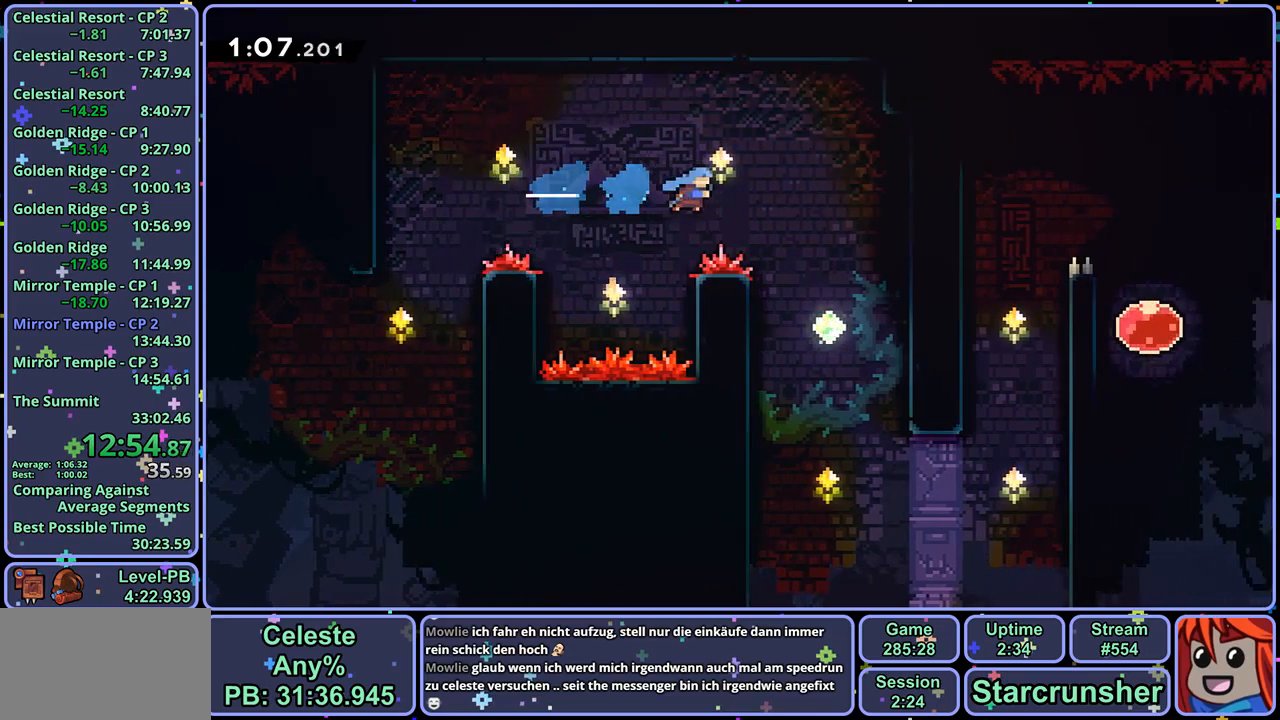
{"buttons": [], "left_stick": "up-right", "right_stick": "center", "events": [[167, "left_stick", "up-right"]]}
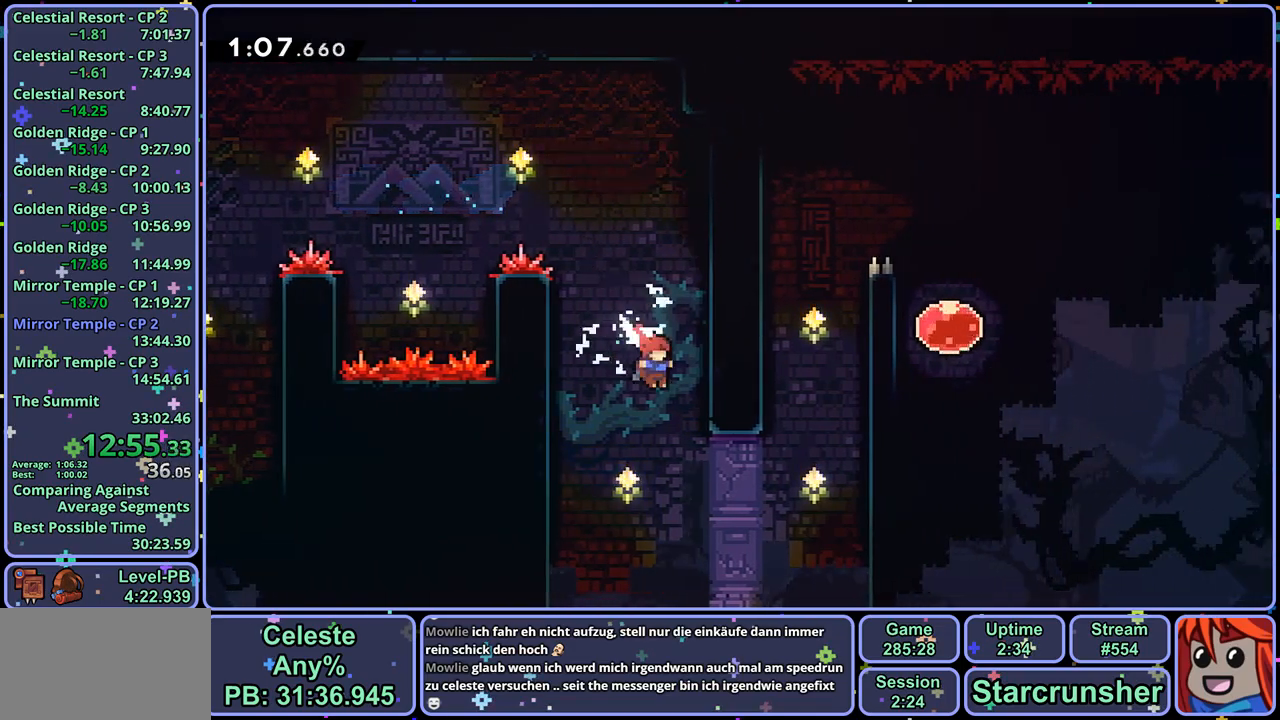
{"buttons": ["L1"], "left_stick": "up-right", "right_stick": "center", "events": [[200, "R1", "down"], [317, "R1", "up"], [367, "L1", "down"]]}
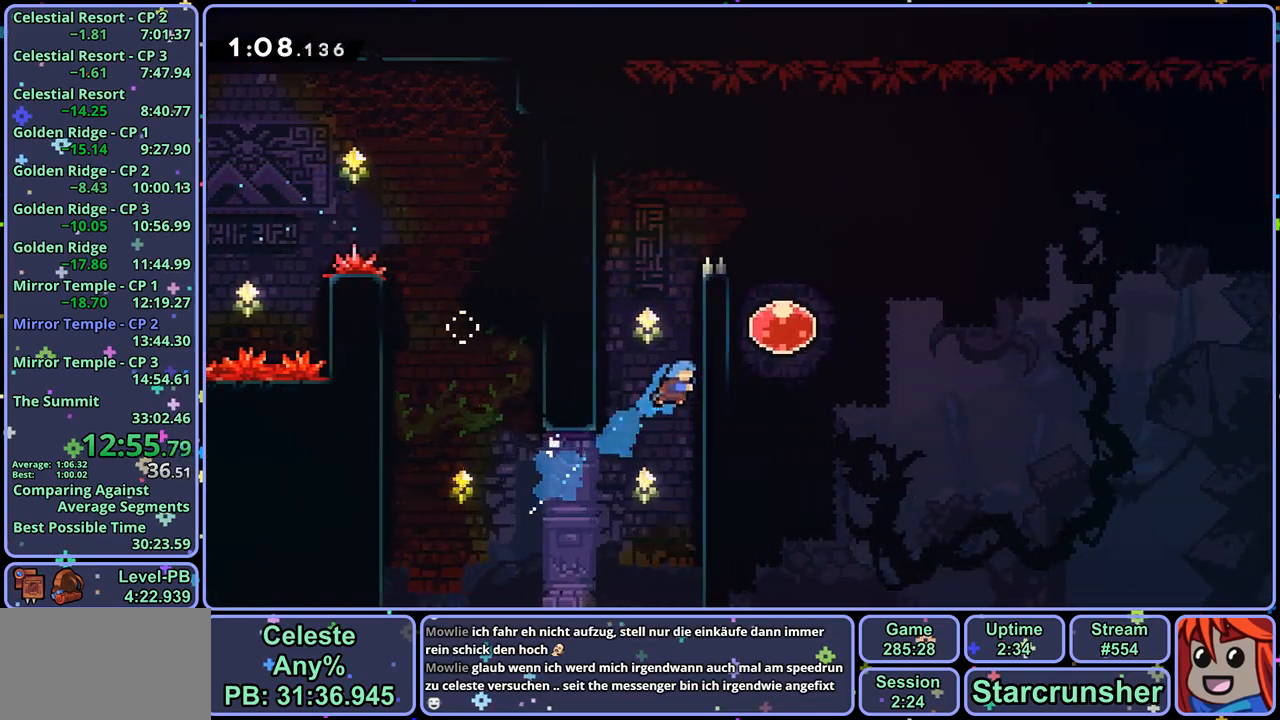
{"buttons": ["L1"], "left_stick": "right", "right_stick": "center", "events": [[33, "CROSS", "down"], [133, "CROSS", "up"], [183, "CROSS", "down"], [250, "CROSS", "up"], [300, "CROSS", "down"], [333, "left_stick", "right"], [433, "CROSS", "up"]]}
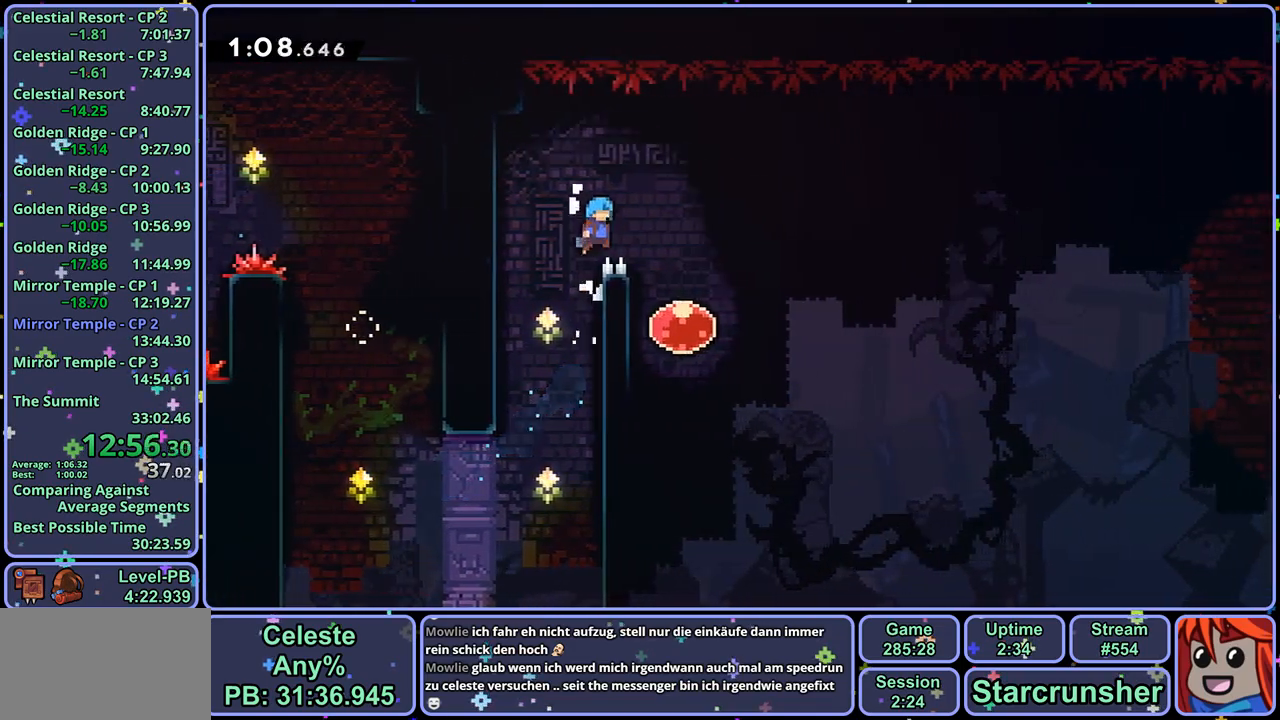
{"buttons": [], "left_stick": "up-right", "right_stick": "center", "events": [[17, "L1", "up"], [233, "R1", "down"], [317, "R1", "up"], [450, "left_stick", "up-right"]]}
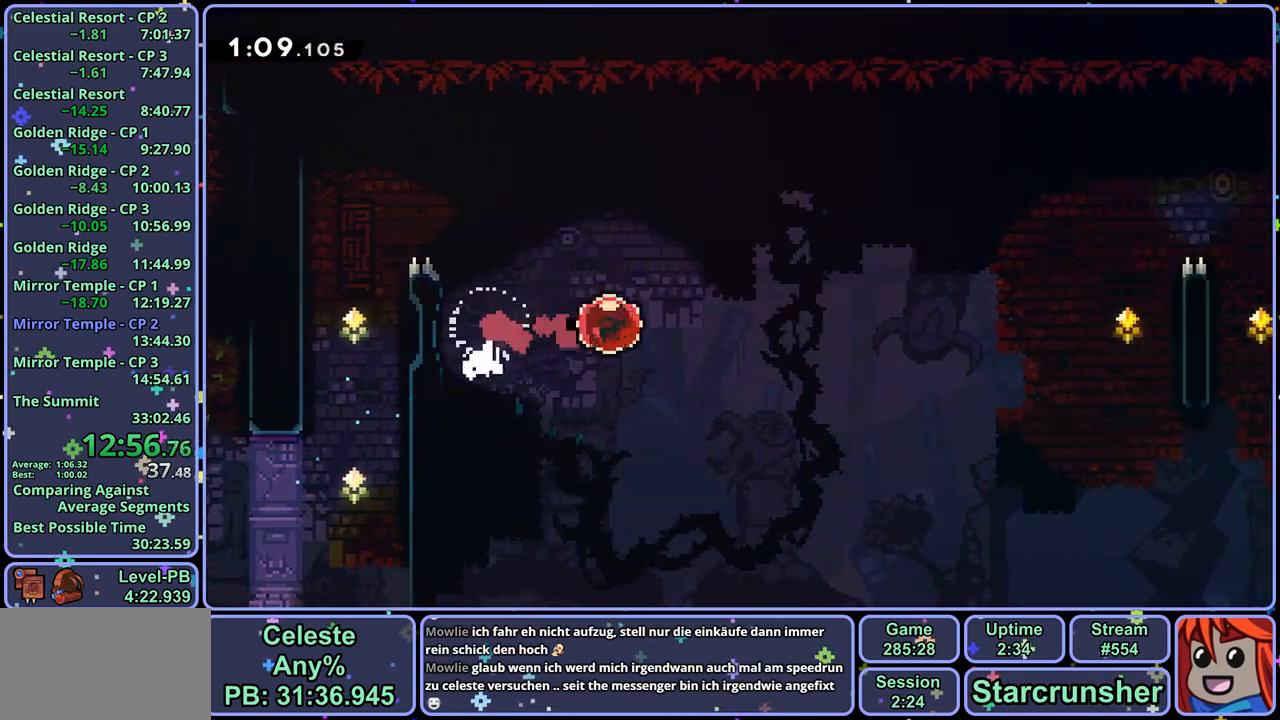
{"buttons": [], "left_stick": "up-right", "right_stick": "center", "events": []}
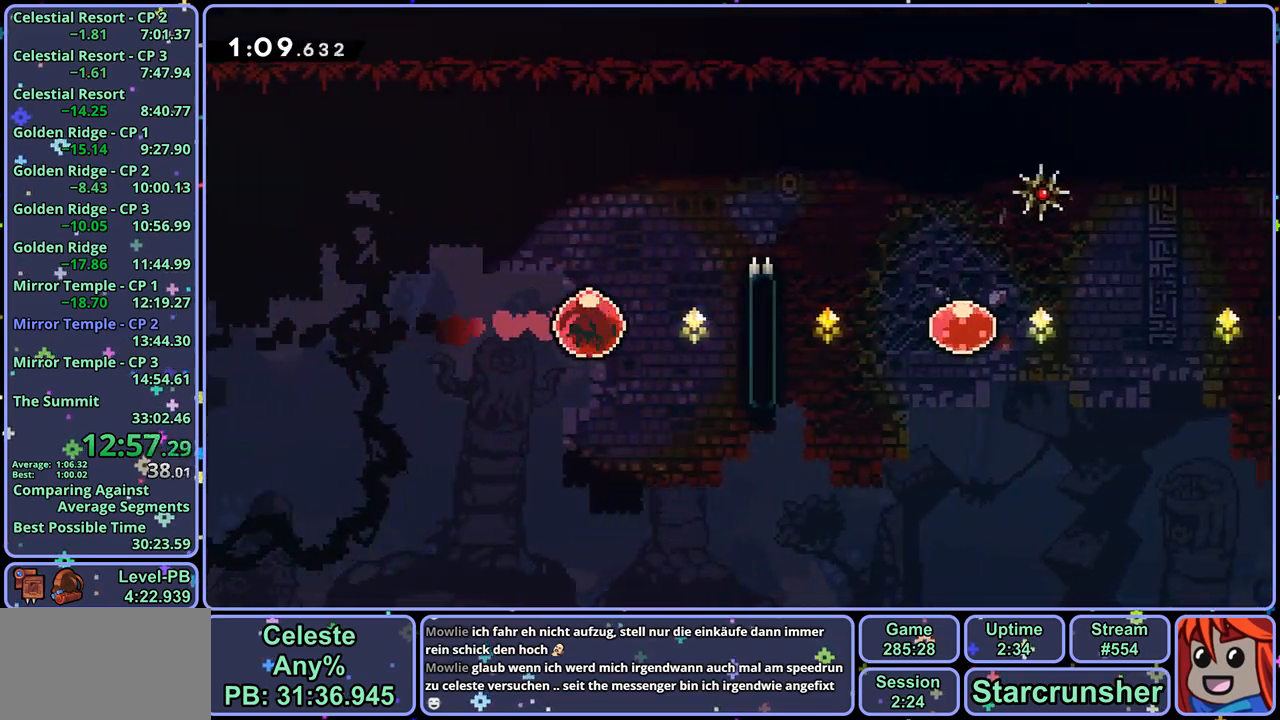
{"buttons": [], "left_stick": "right", "right_stick": "center", "events": [[33, "R1", "down"], [183, "R1", "up"], [283, "left_stick", "right"]]}
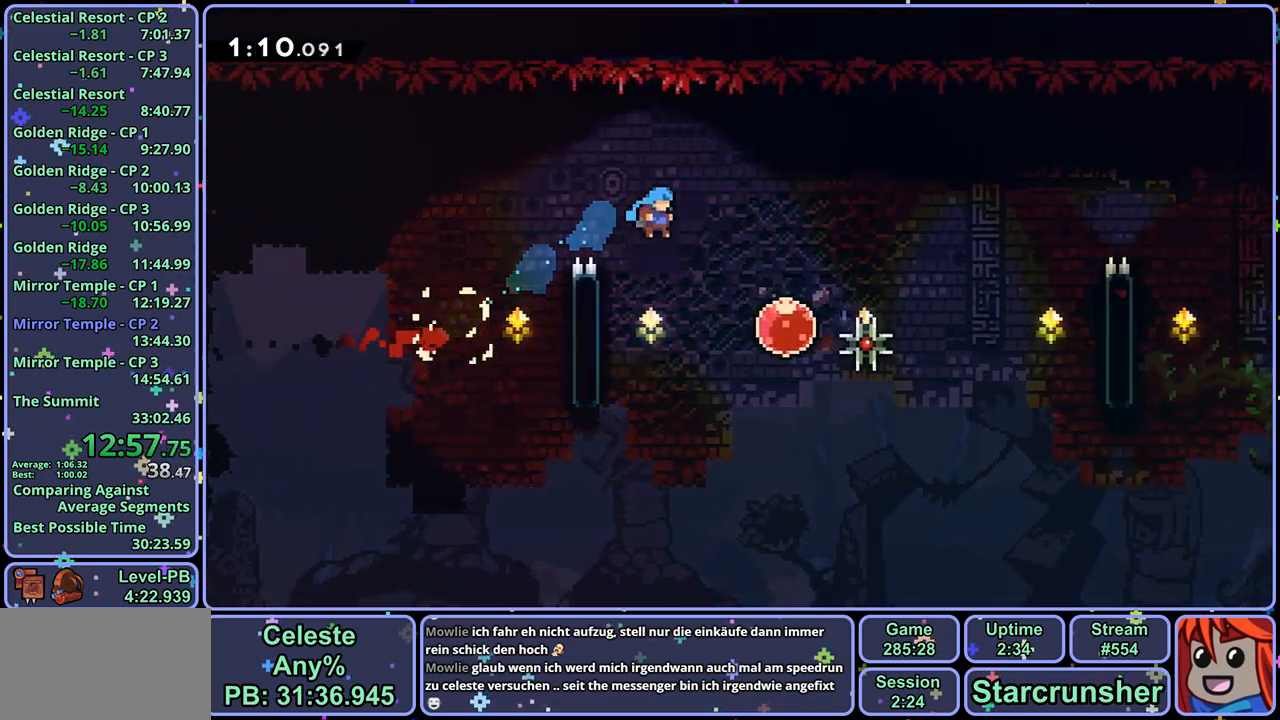
{"buttons": [], "left_stick": "up-right", "right_stick": "center", "events": [[267, "R1", "down"], [350, "R1", "up"], [500, "left_stick", "up-right"]]}
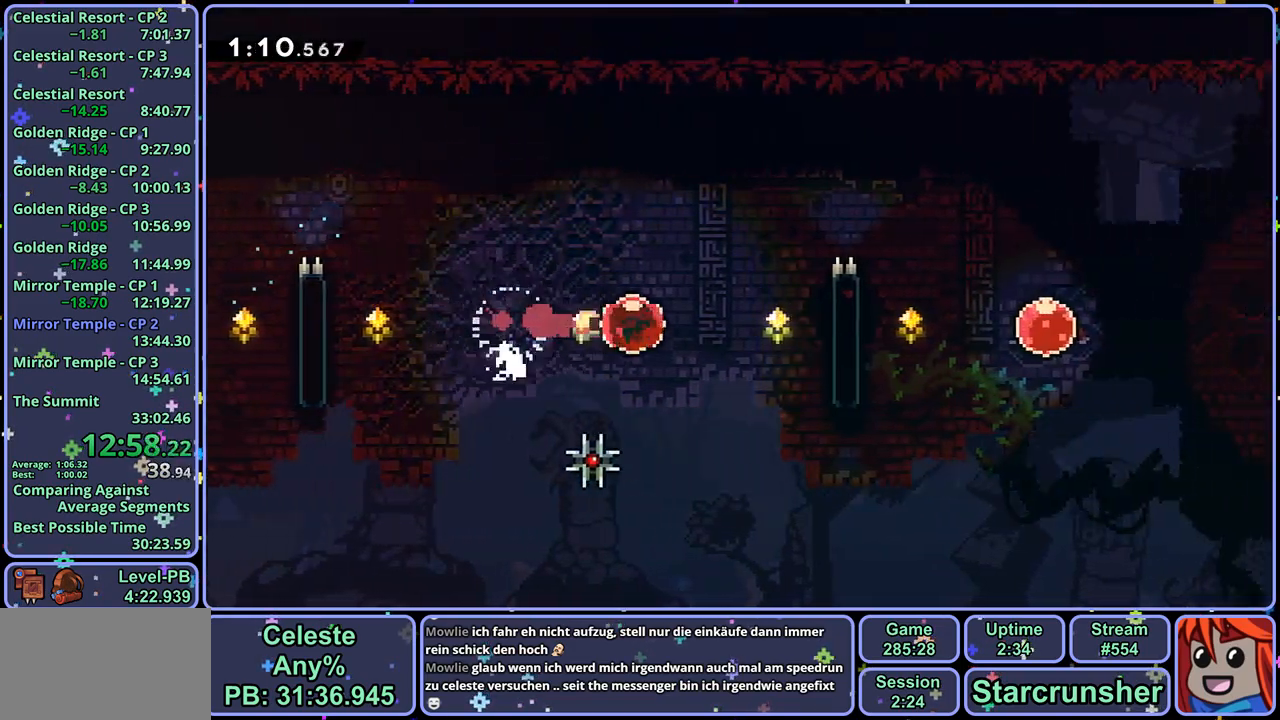
{"buttons": [], "left_stick": "right", "right_stick": "center", "events": [[83, "R1", "down"], [200, "R1", "up"], [350, "left_stick", "right"]]}
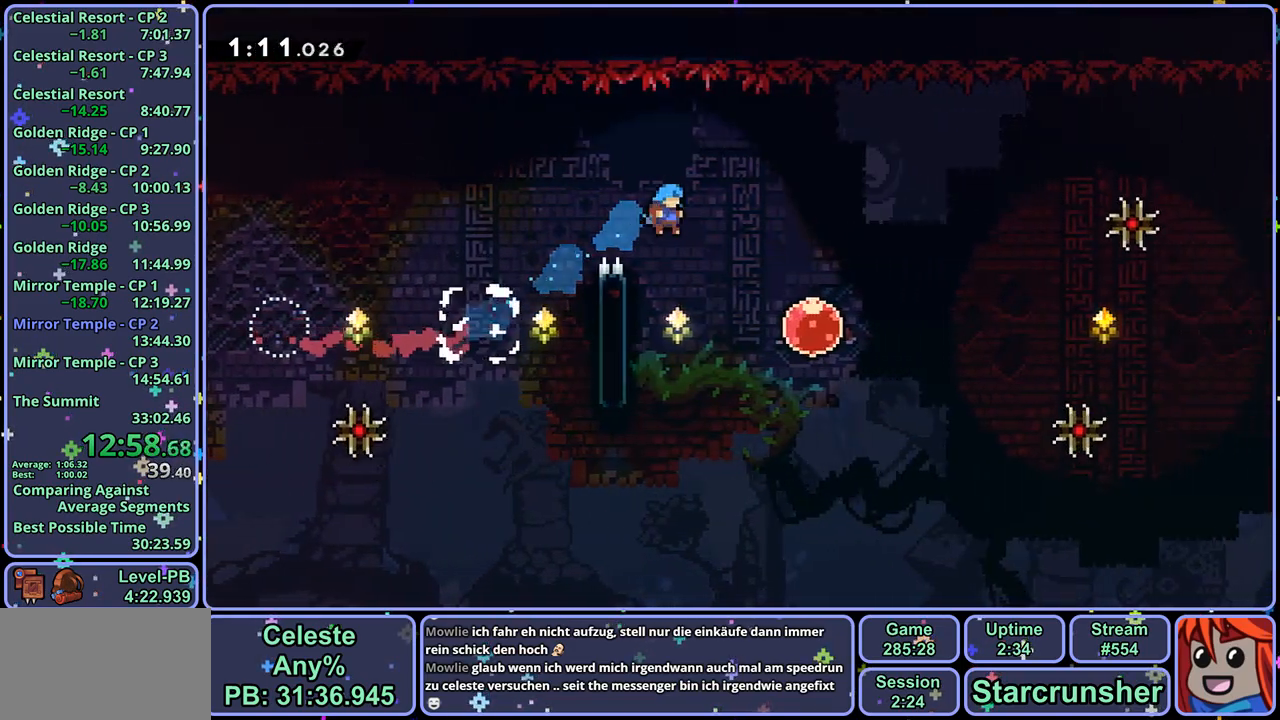
{"buttons": [], "left_stick": "right", "right_stick": "center", "events": [[300, "R1", "down"], [383, "R1", "up"]]}
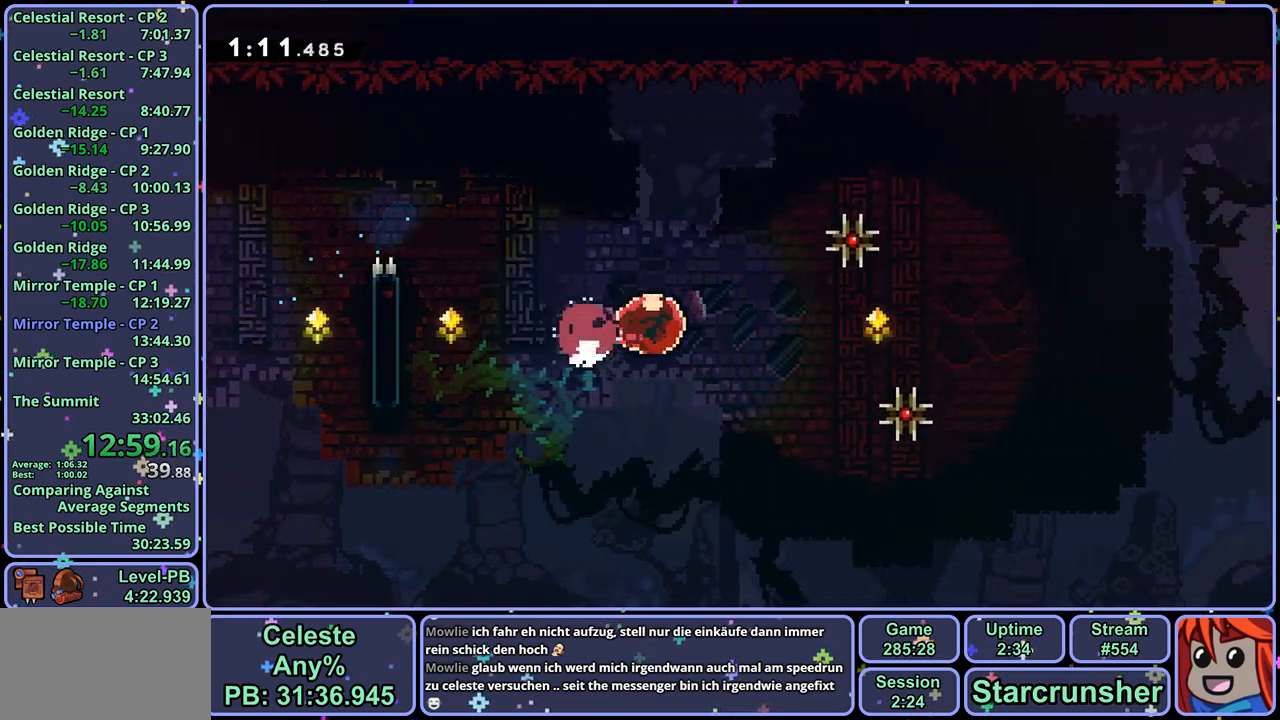
{"buttons": [], "left_stick": "center", "right_stick": "center", "events": [[17, "left_stick", "center"]]}
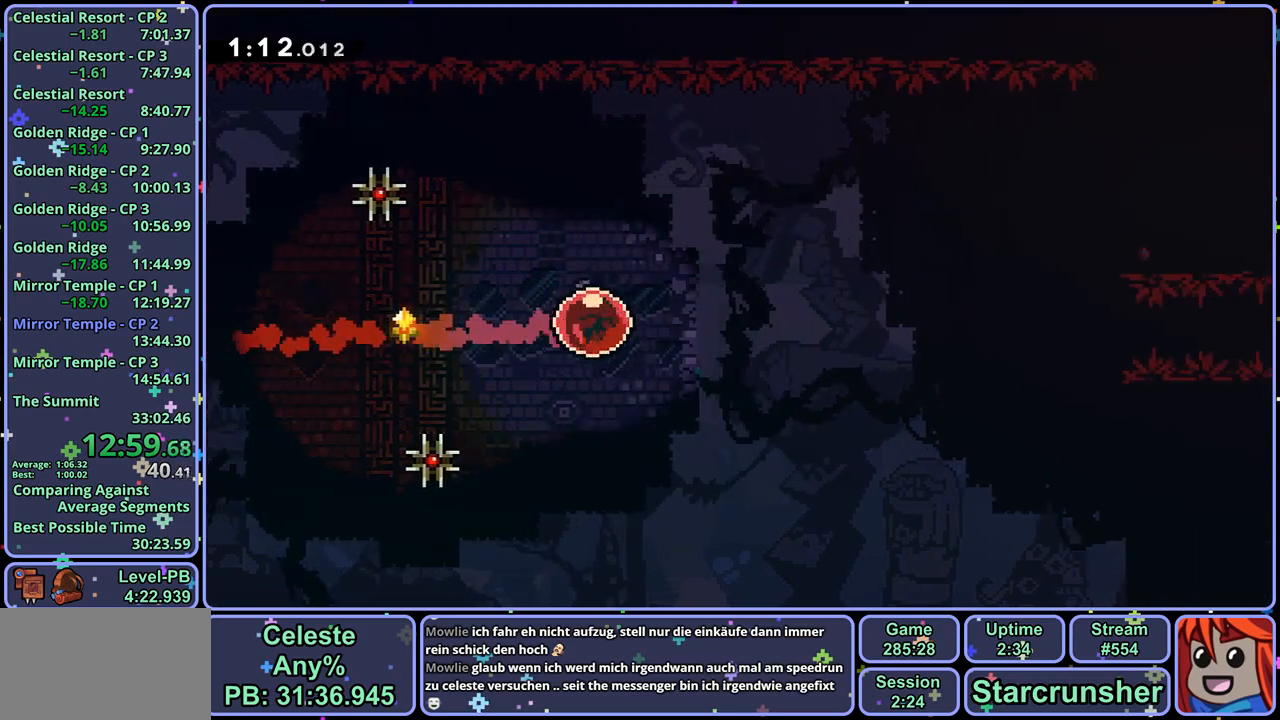
{"buttons": [], "left_stick": "center", "right_stick": "center", "events": []}
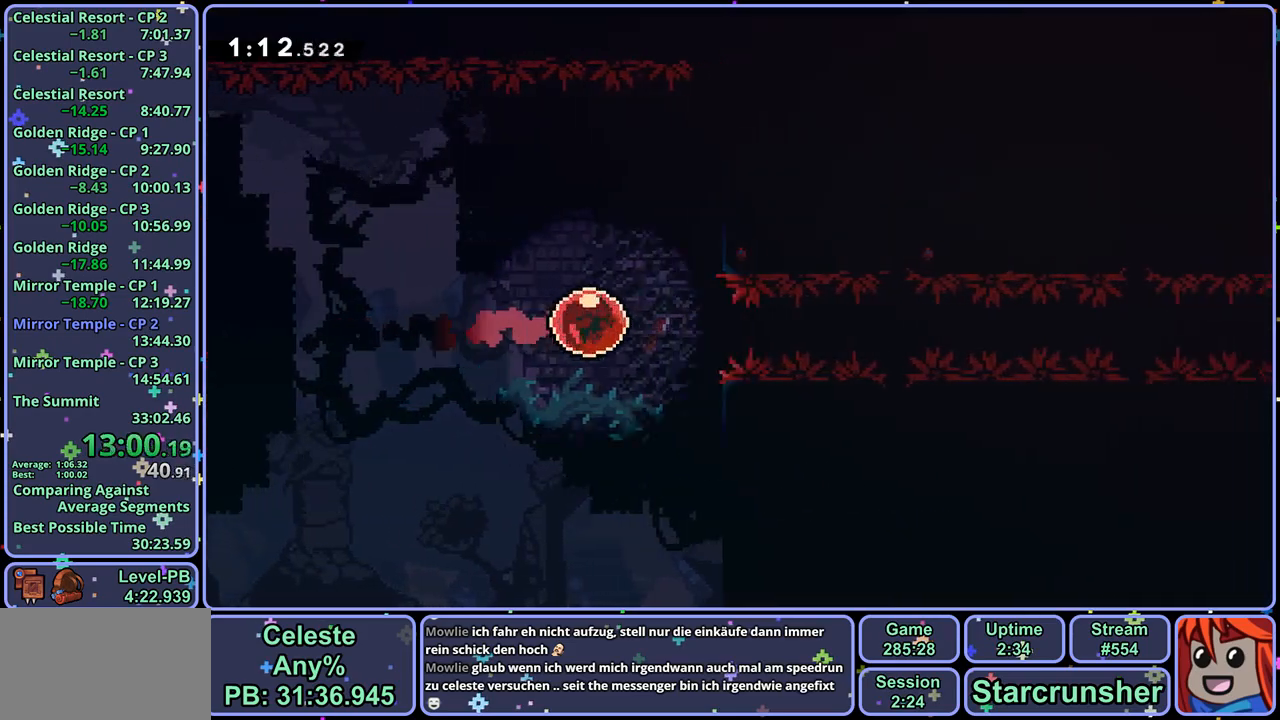
{"buttons": [], "left_stick": "center", "right_stick": "center", "events": []}
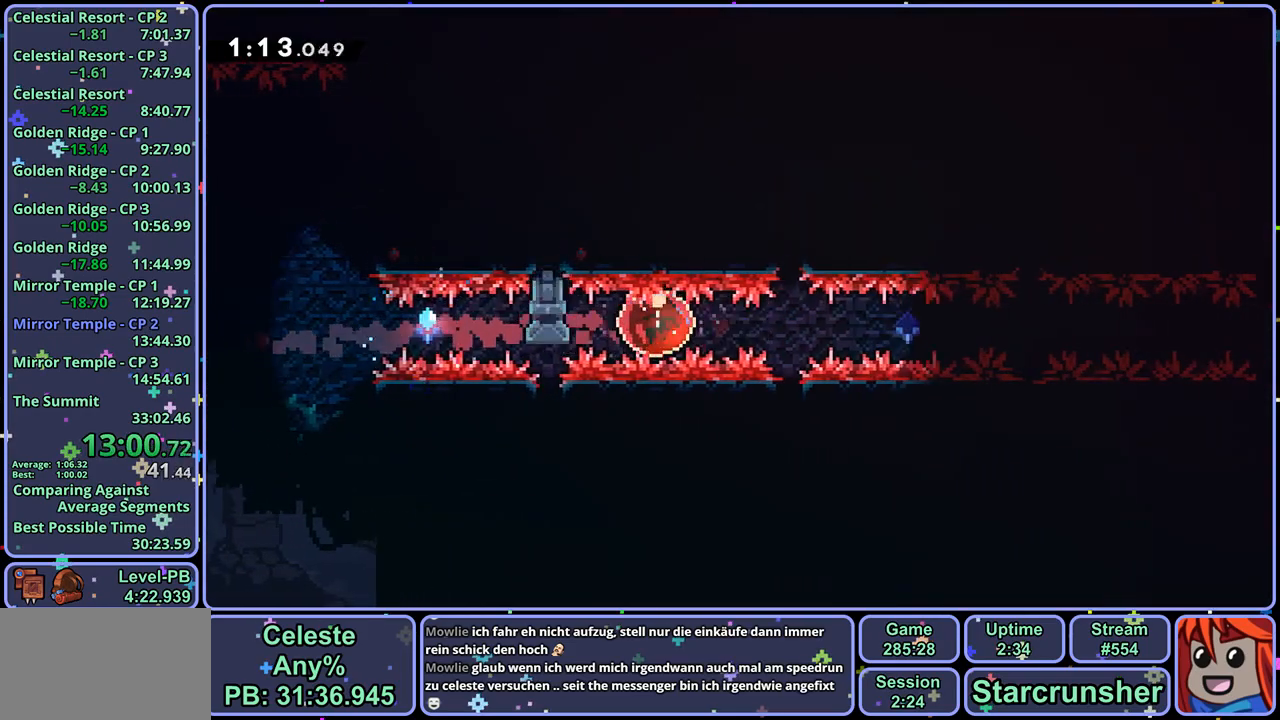
{"buttons": [], "left_stick": "center", "right_stick": "center", "events": []}
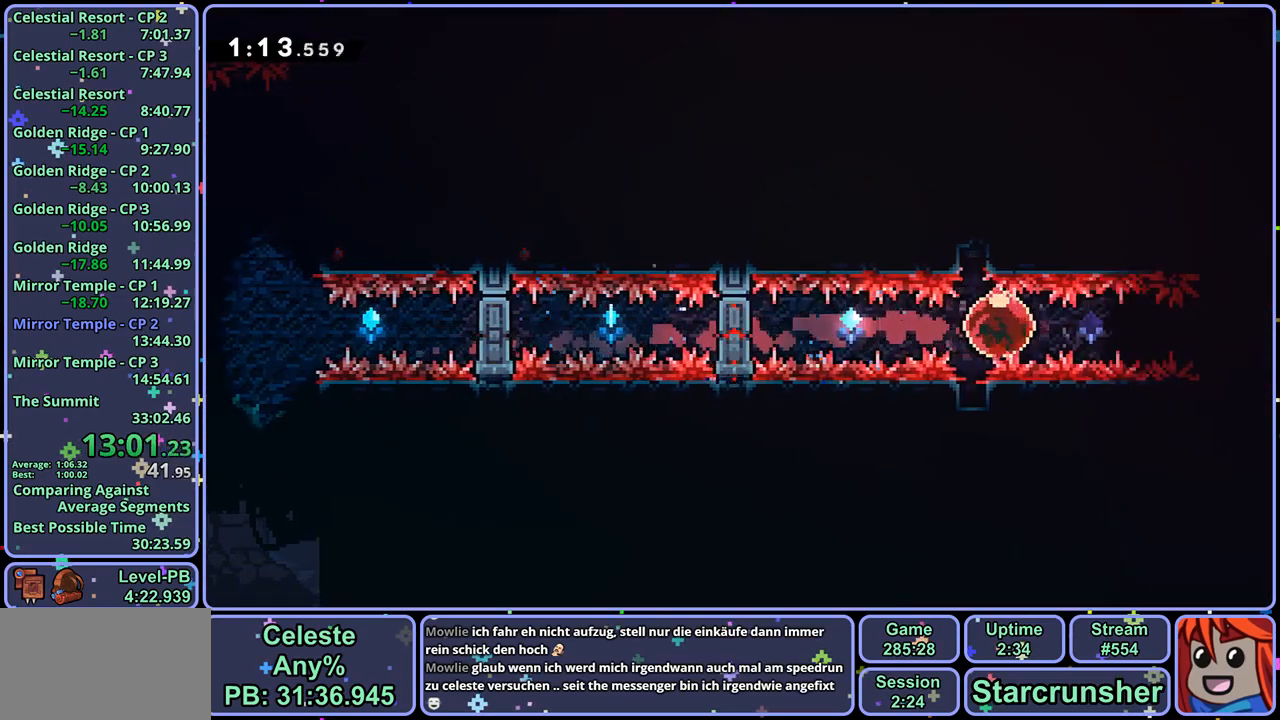
{"buttons": [], "left_stick": "up-right", "right_stick": "center", "events": [[50, "left_stick", "up-right"]]}
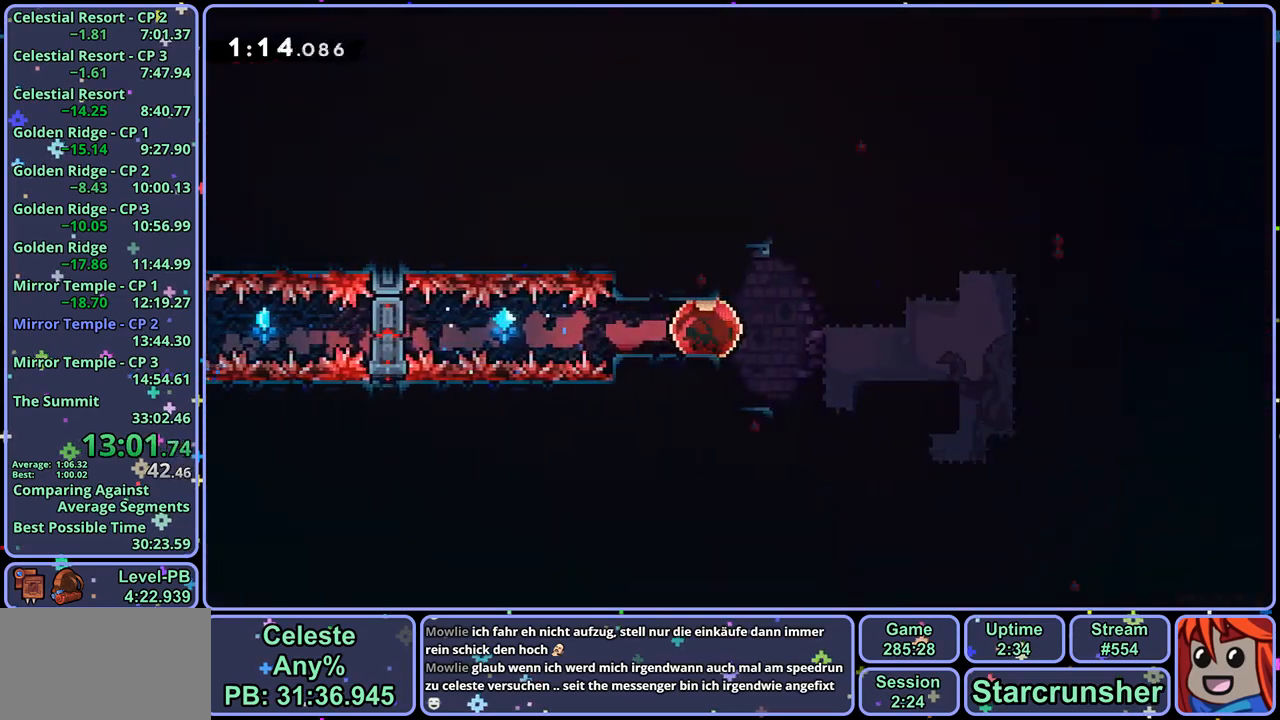
{"buttons": [], "left_stick": "up-right", "right_stick": "center", "events": []}
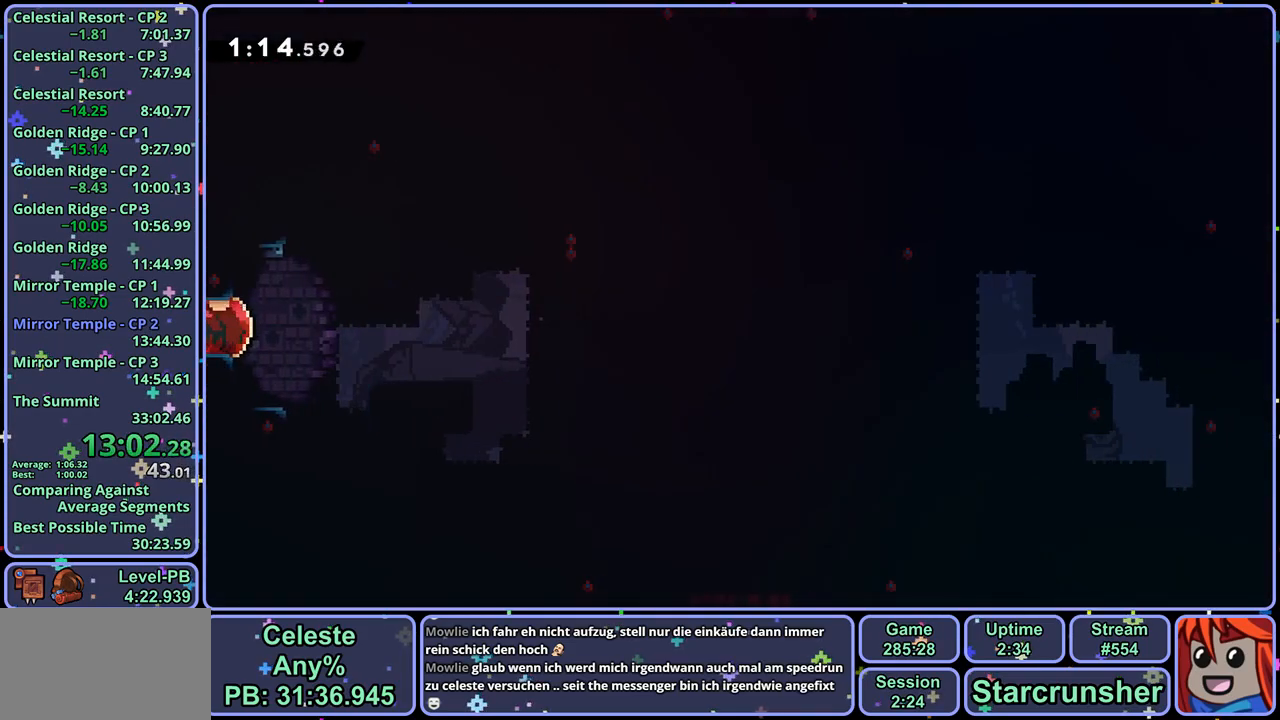
{"buttons": ["CROSS", "L1"], "left_stick": "up-right", "right_stick": "center", "events": [[233, "R1", "down"], [333, "R1", "up"], [400, "L1", "down"], [483, "CROSS", "down"]]}
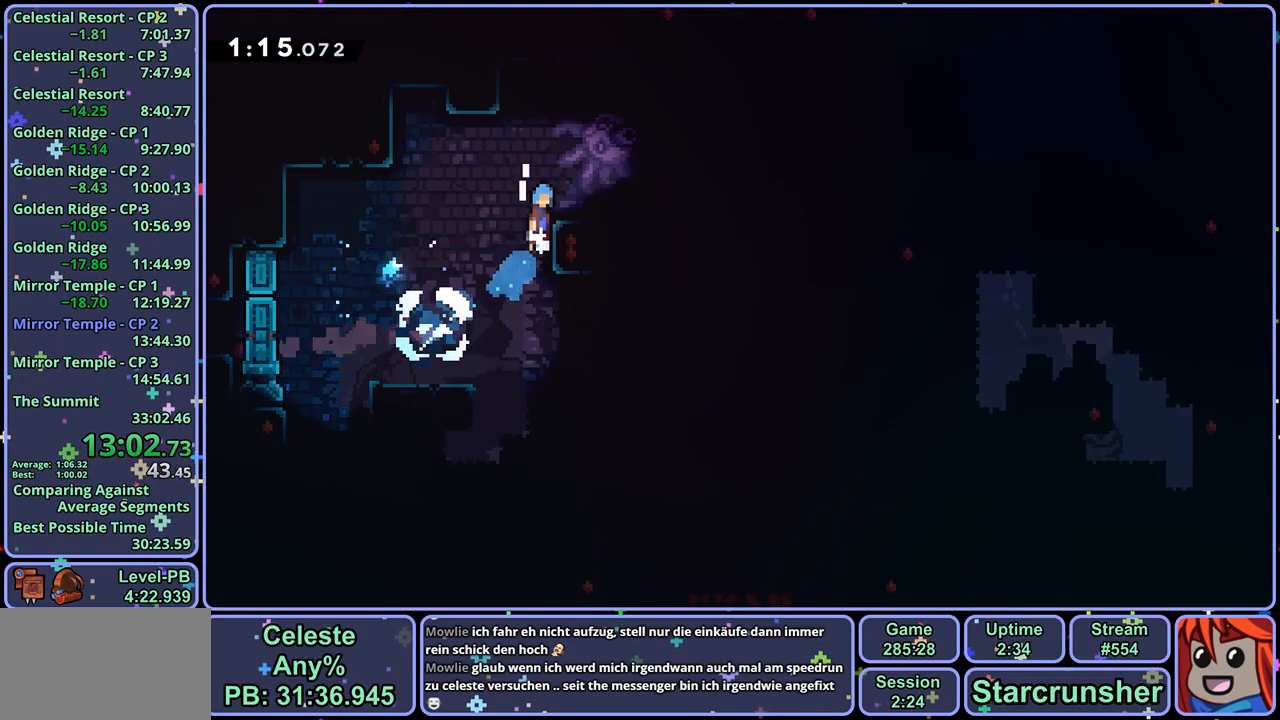
{"buttons": ["CROSS"], "left_stick": "up-right", "right_stick": "center", "events": [[83, "CROSS", "up"], [333, "CROSS", "down"], [400, "L1", "up"]]}